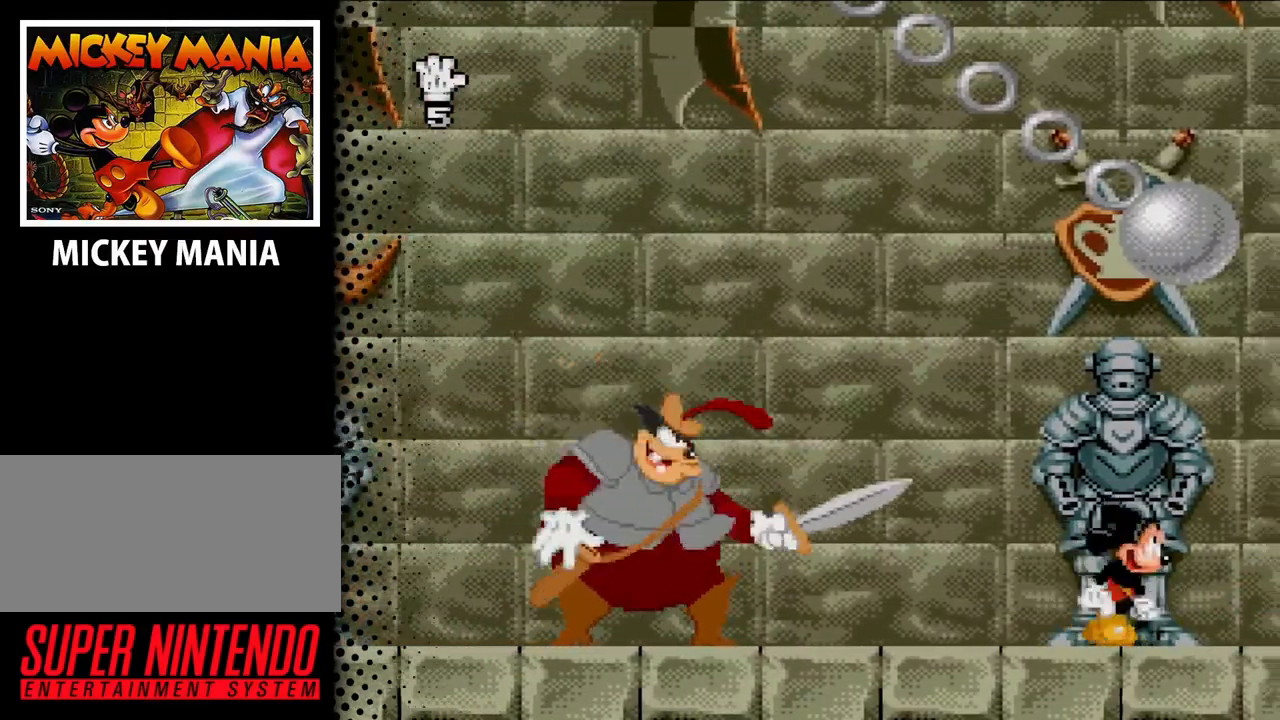
Gameplay with a controller (Nintendo layout); each line is a JSON object with the inputs held at the frame after it. "events" lists button and stick changes between this image and that frame as [ms after this image, input, new state], when the widget could be followed in between. Not read: L3 R3.
{"buttons": [], "events": [[33, "DPAD_RIGHT", "up"]]}
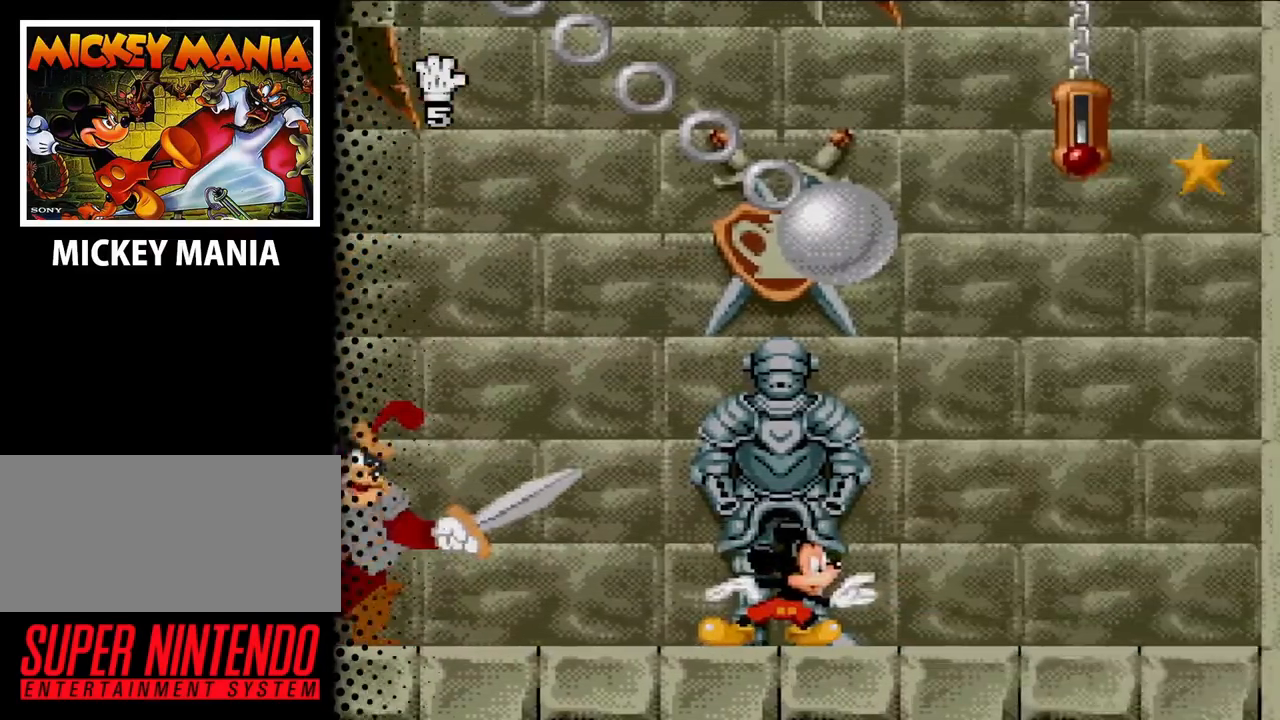
{"buttons": [], "events": []}
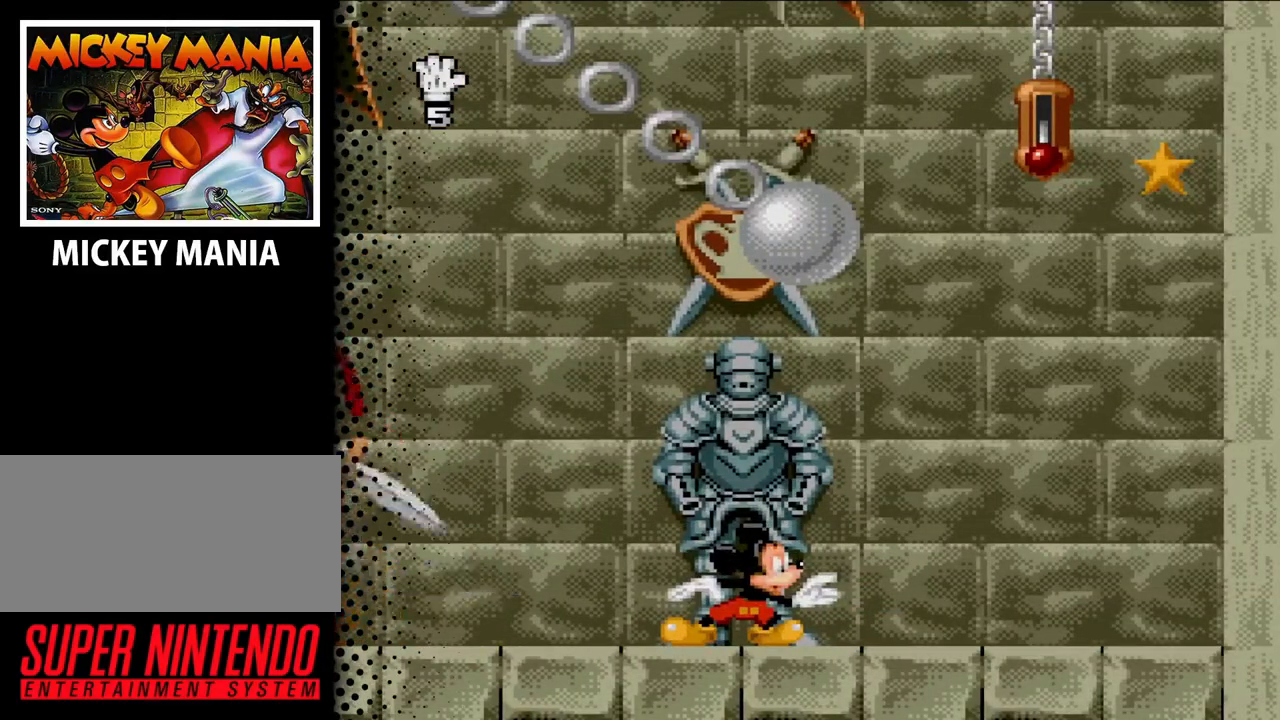
{"buttons": ["DPAD_LEFT"], "events": [[300, "DPAD_LEFT", "down"]]}
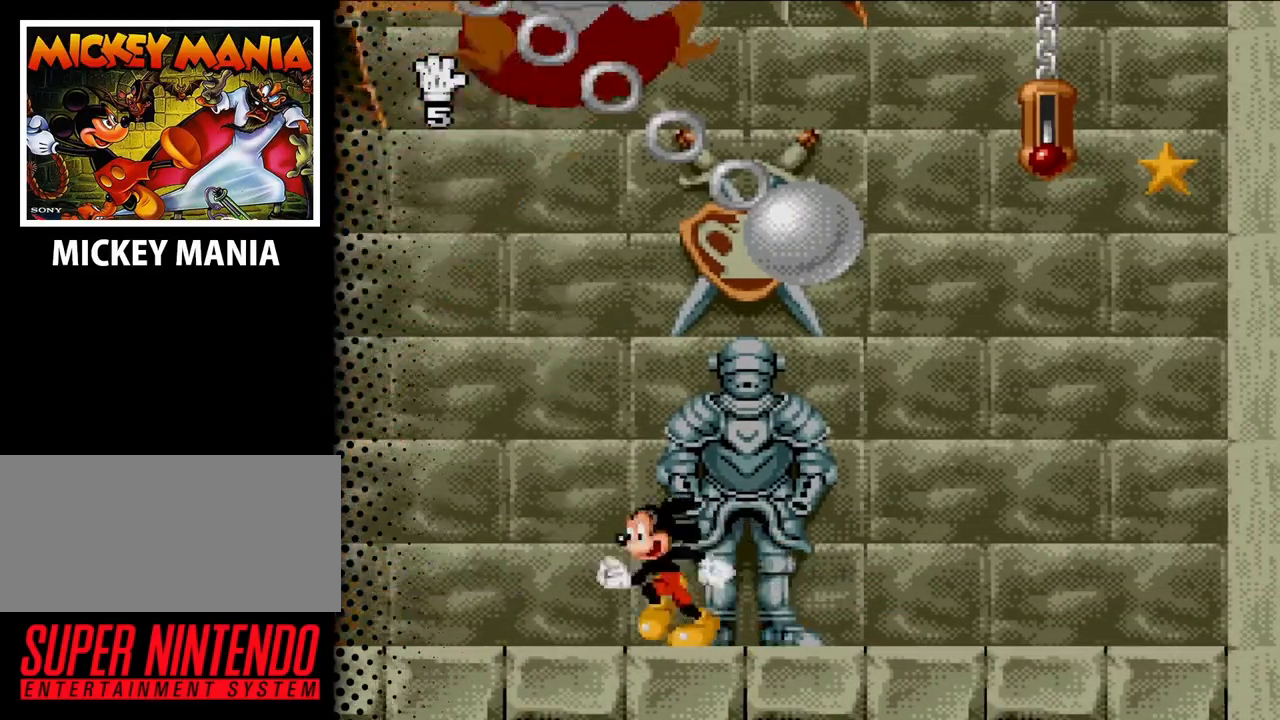
{"buttons": ["DPAD_LEFT"], "events": []}
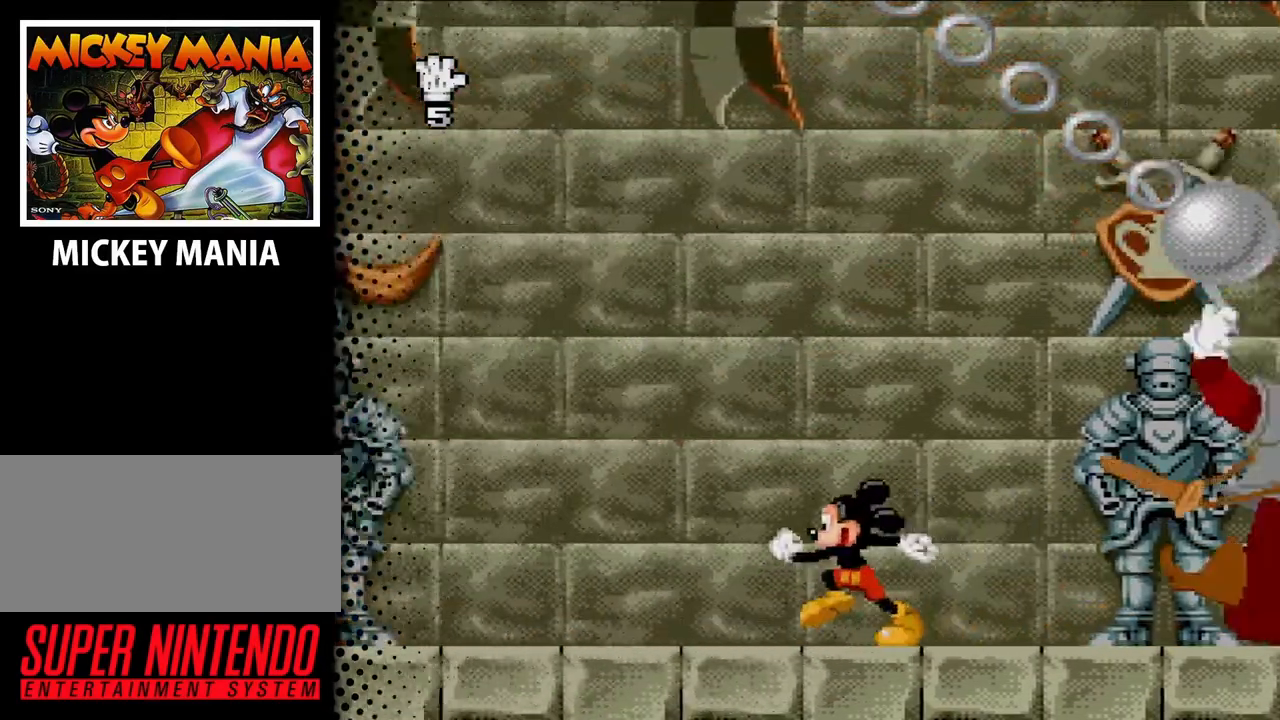
{"buttons": [], "events": [[333, "DPAD_LEFT", "up"]]}
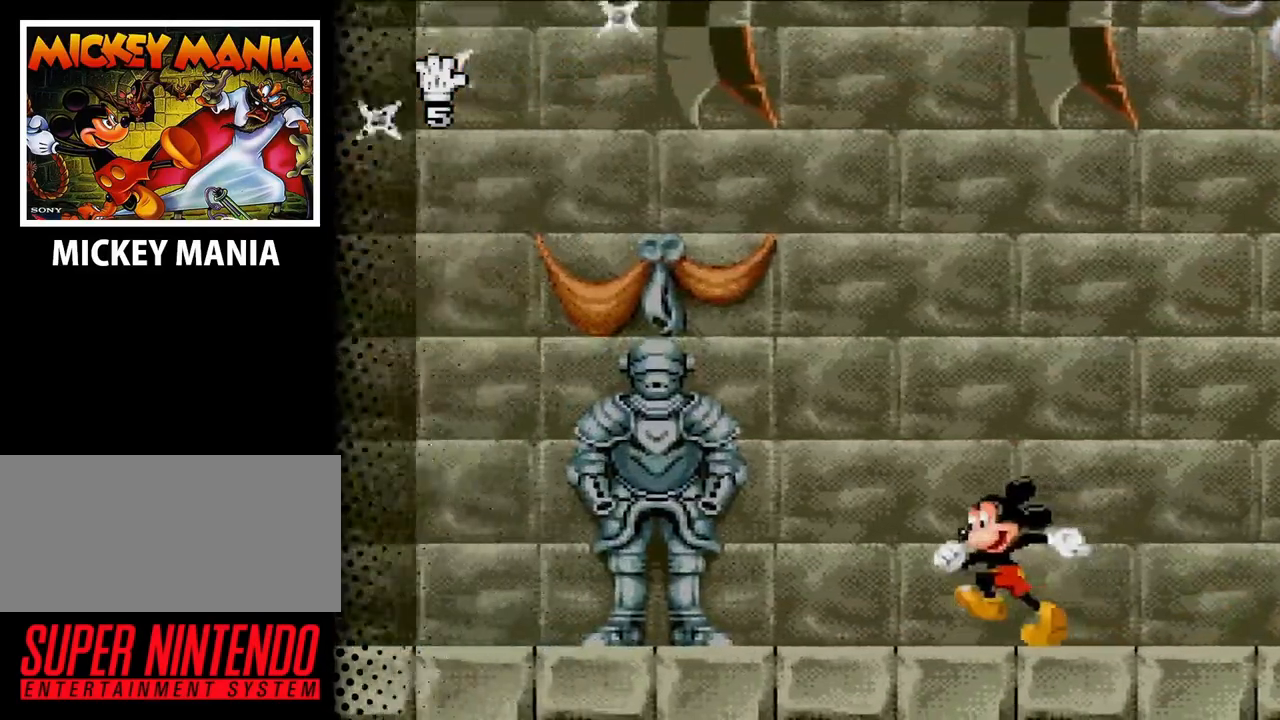
{"buttons": ["DPAD_RIGHT"], "events": [[200, "DPAD_LEFT", "down"], [433, "DPAD_LEFT", "up"], [500, "DPAD_RIGHT", "down"]]}
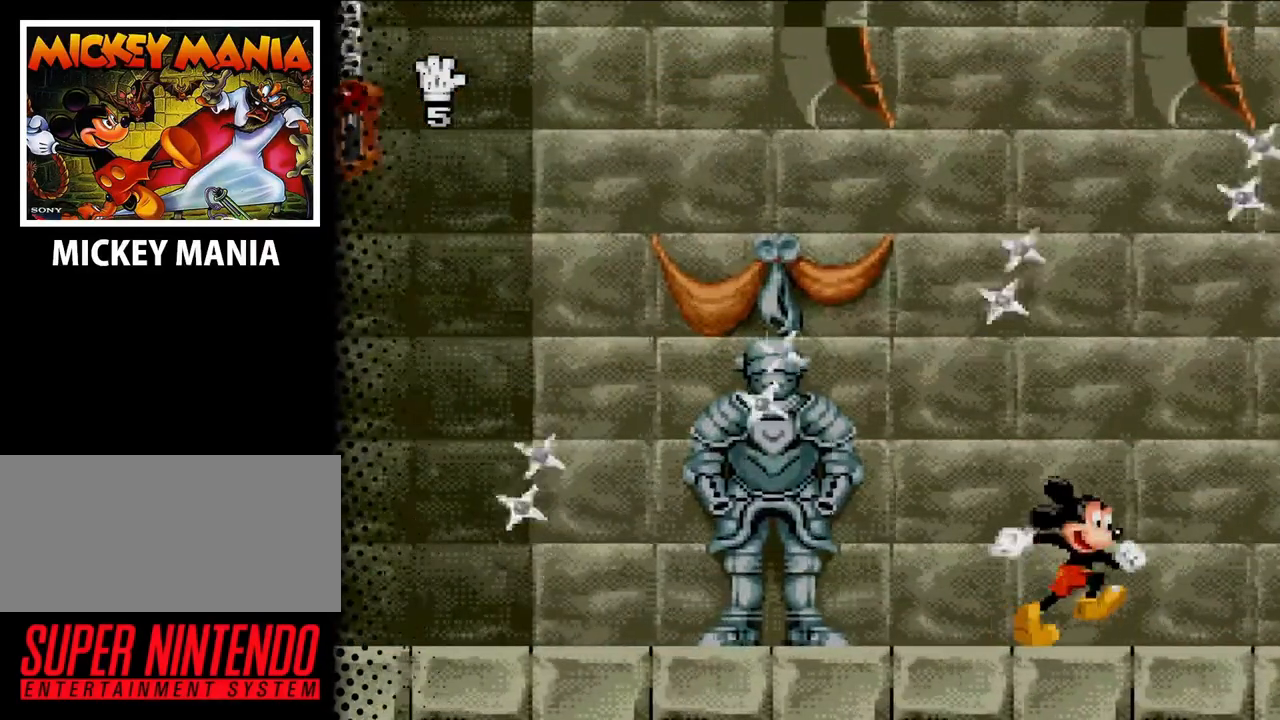
{"buttons": [], "events": [[200, "DPAD_RIGHT", "up"]]}
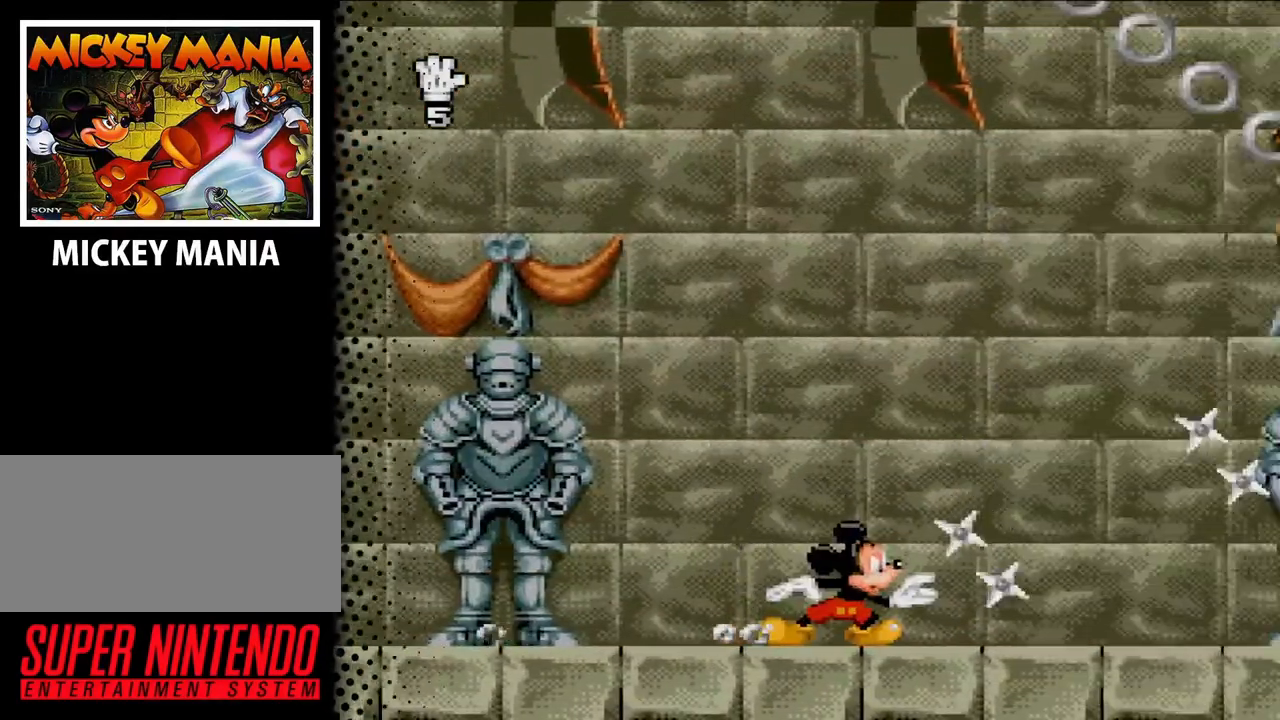
{"buttons": [], "events": []}
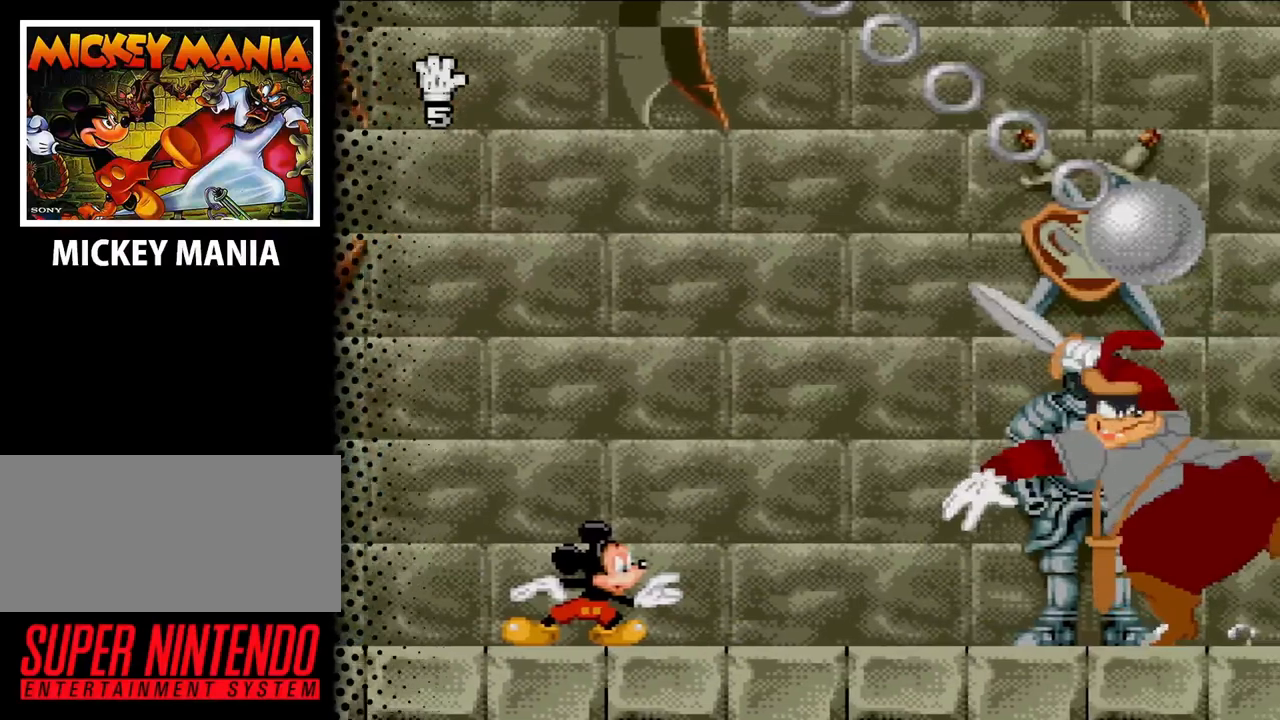
{"buttons": [], "events": [[100, "DPAD_RIGHT", "down"], [233, "DPAD_RIGHT", "up"]]}
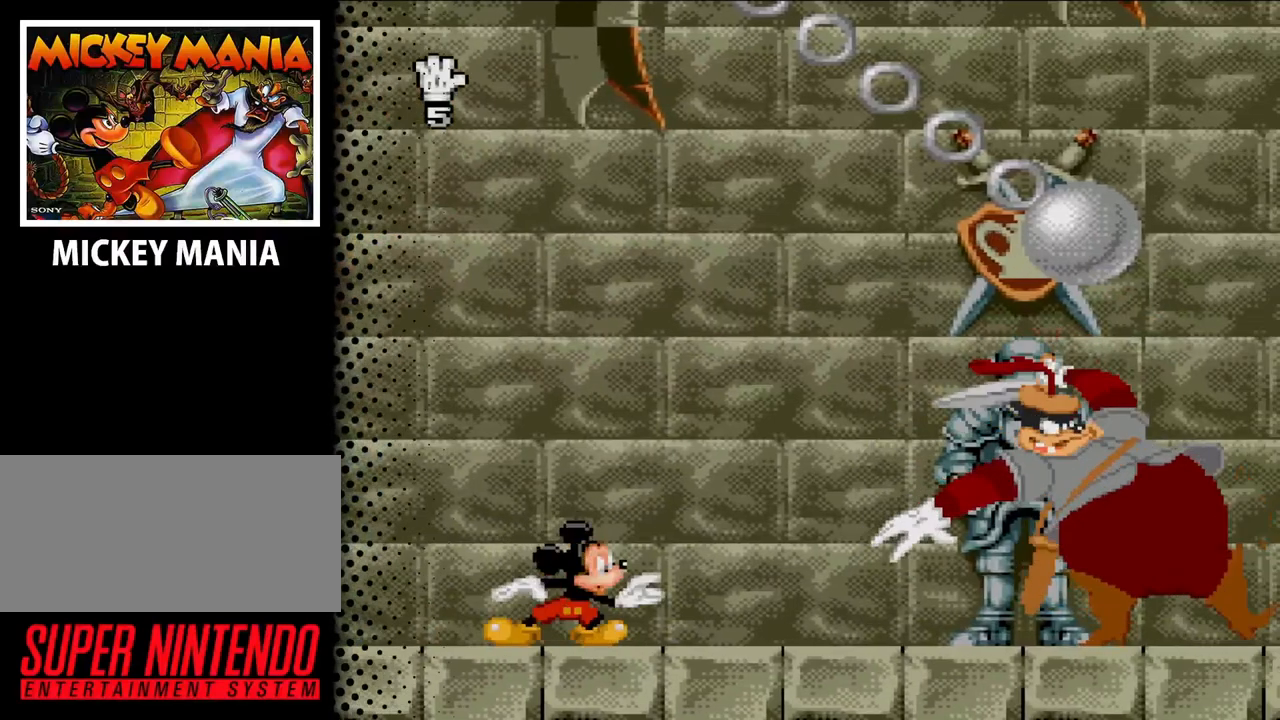
{"buttons": [], "events": [[133, "DPAD_RIGHT", "down"], [400, "DPAD_RIGHT", "up"]]}
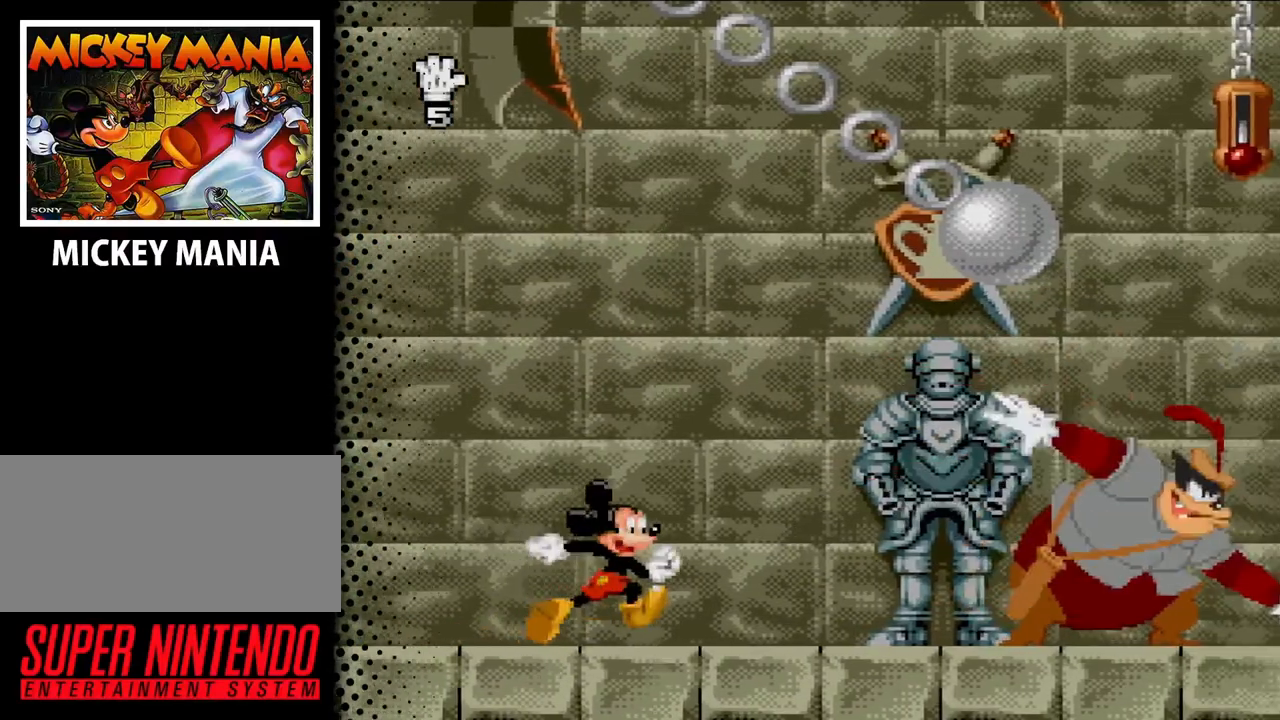
{"buttons": [], "events": []}
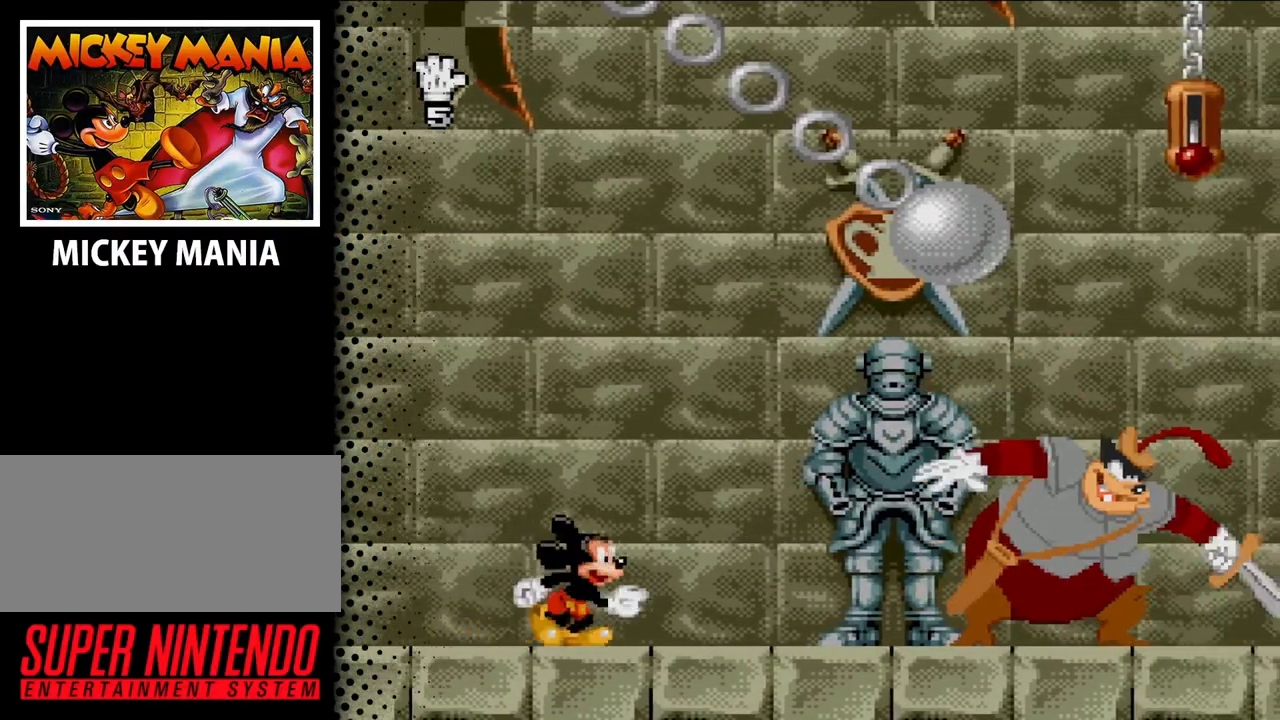
{"buttons": [], "events": [[33, "DPAD_RIGHT", "down"], [100, "DPAD_RIGHT", "up"]]}
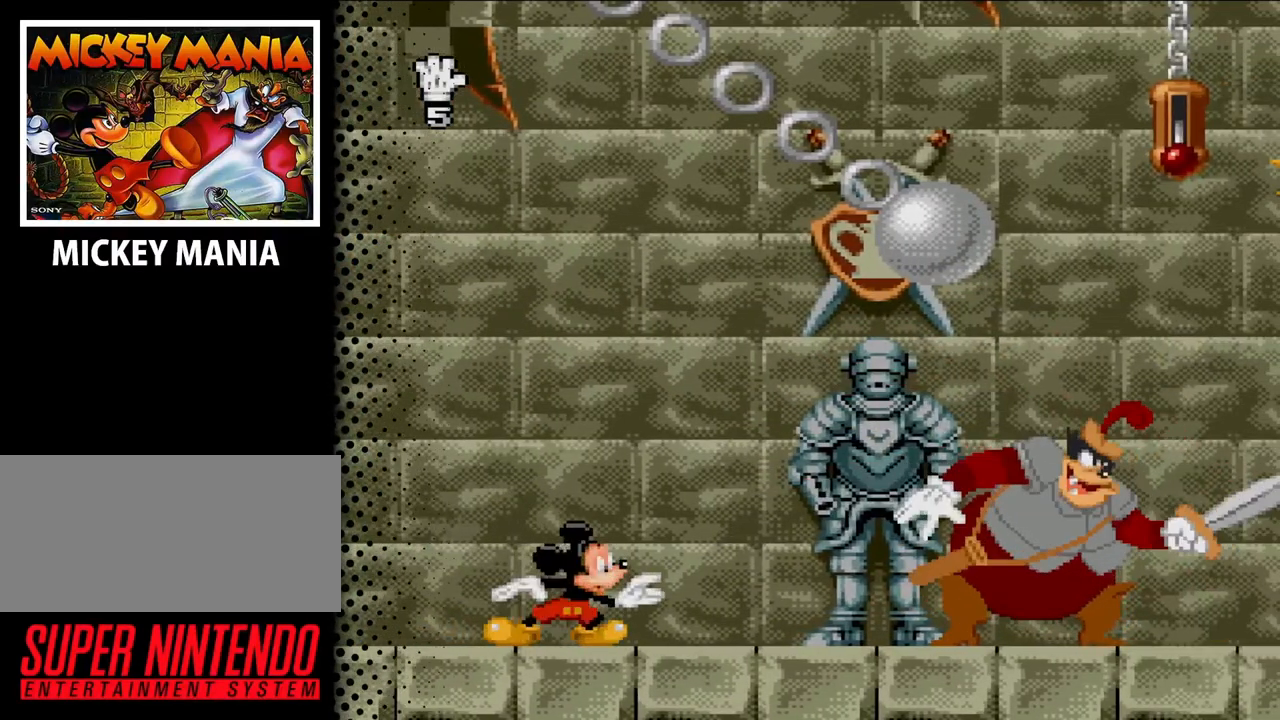
{"buttons": [], "events": [[167, "DPAD_RIGHT", "down"], [300, "DPAD_RIGHT", "up"]]}
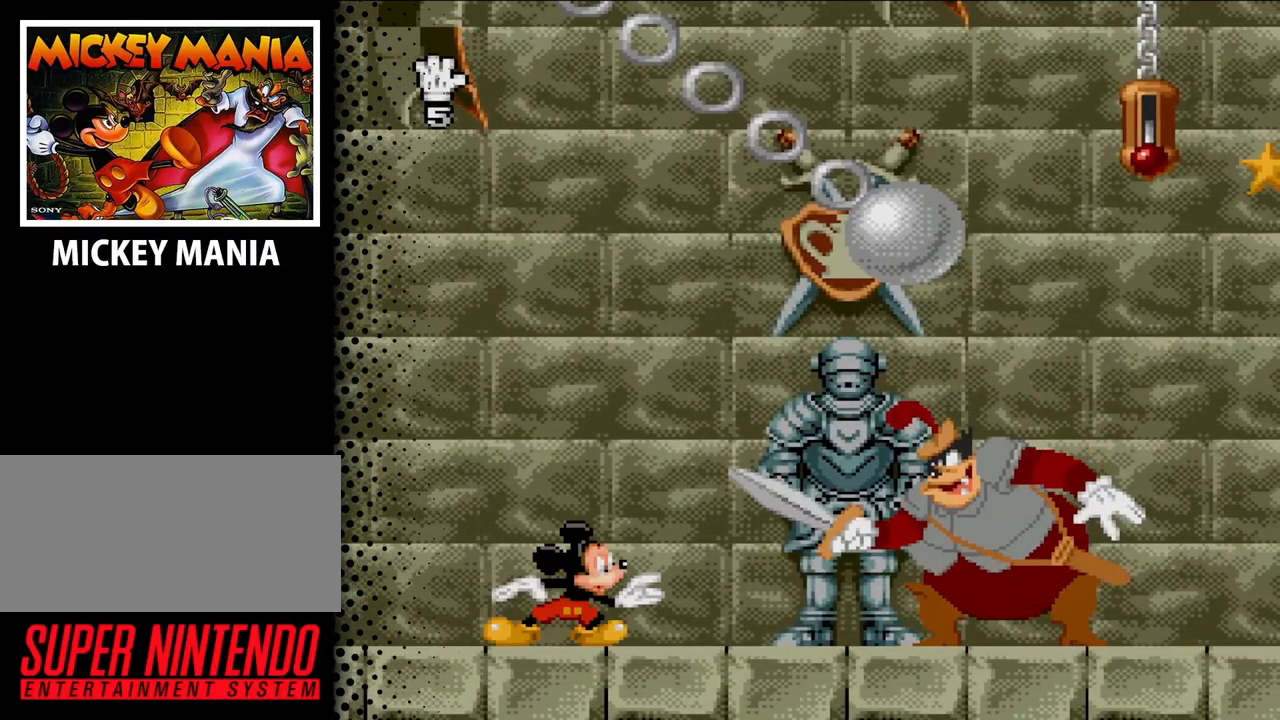
{"buttons": [], "events": []}
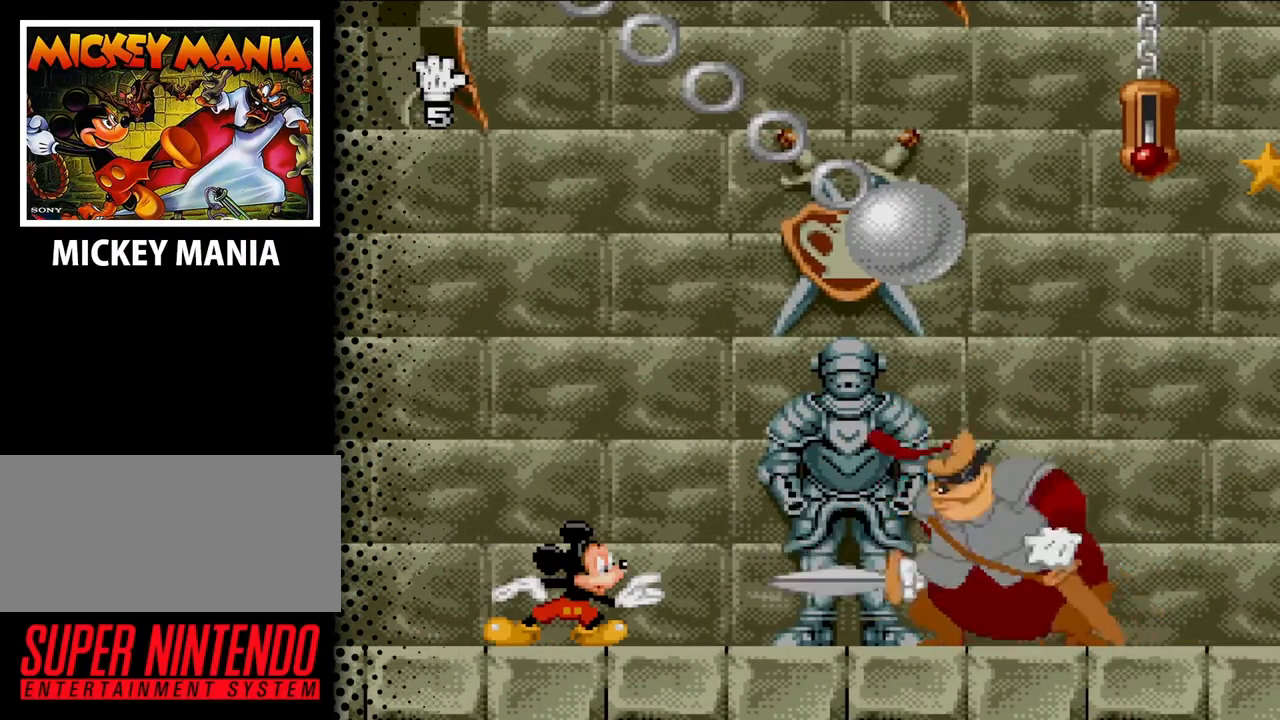
{"buttons": ["DPAD_RIGHT"], "events": [[300, "DPAD_RIGHT", "down"]]}
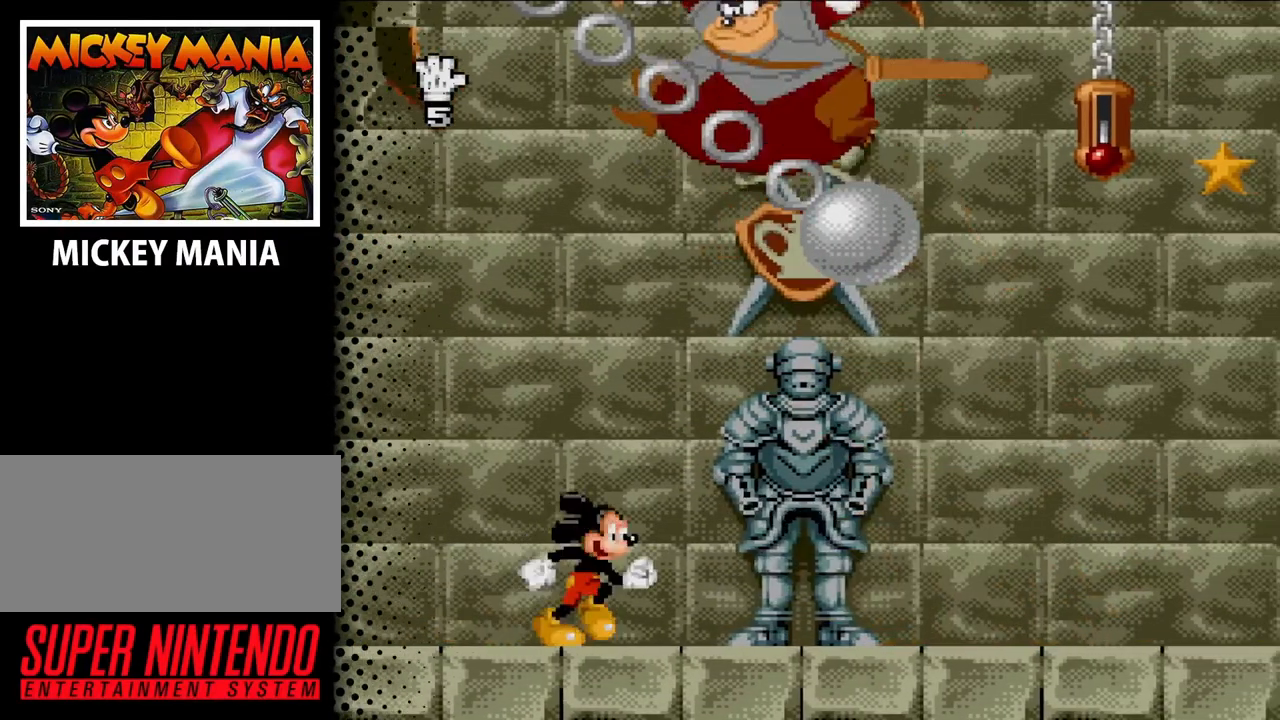
{"buttons": ["DPAD_RIGHT"], "events": []}
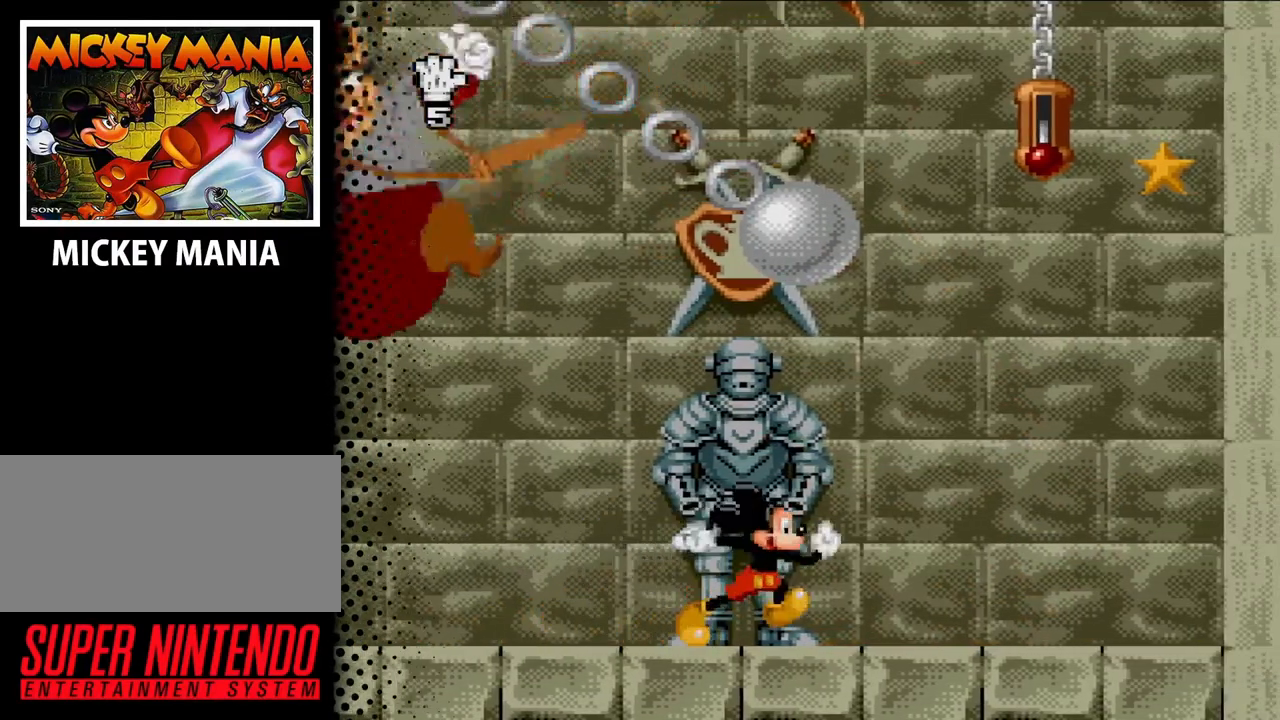
{"buttons": [], "events": [[233, "DPAD_RIGHT", "up"]]}
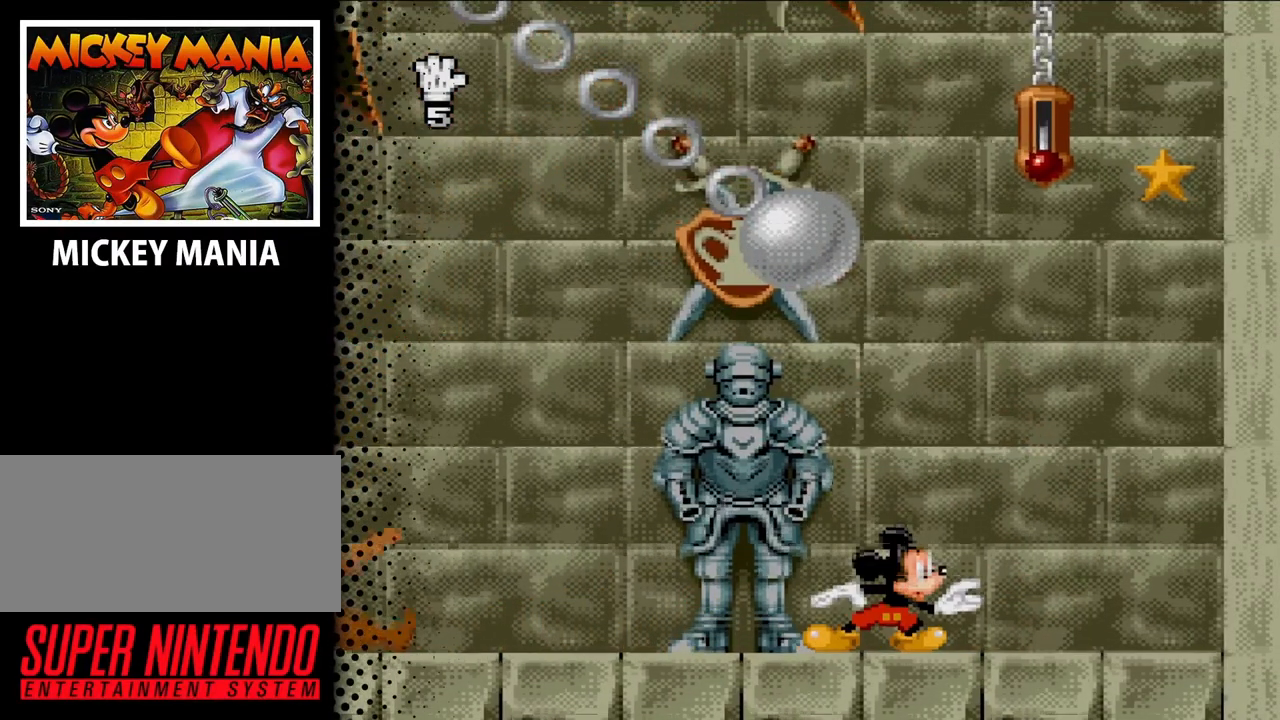
{"buttons": [], "events": []}
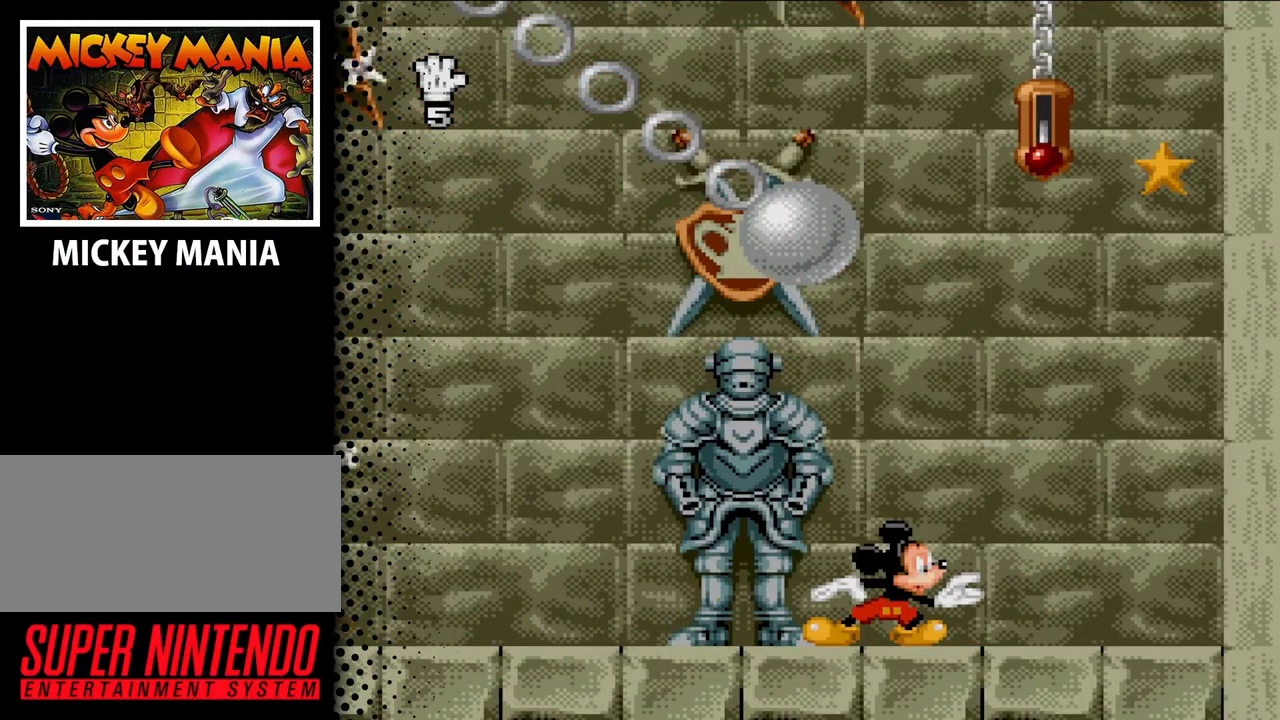
{"buttons": ["DPAD_RIGHT"], "events": [[333, "DPAD_RIGHT", "down"]]}
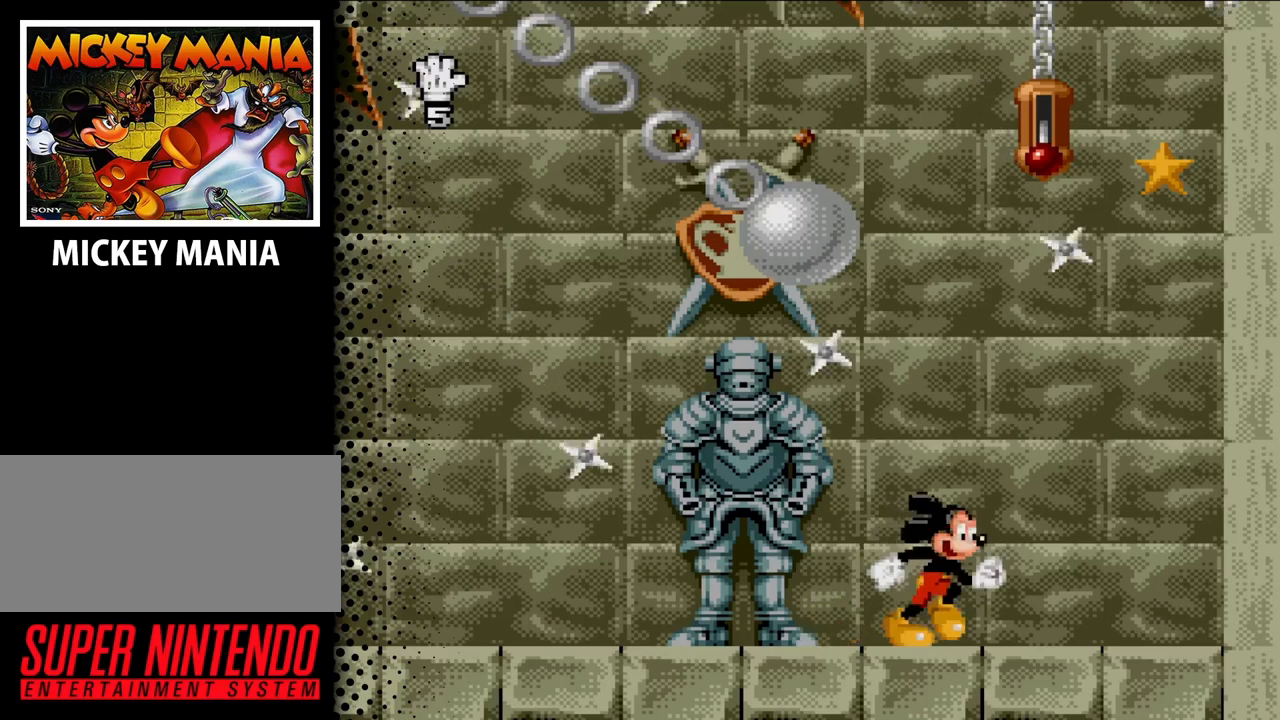
{"buttons": [], "events": [[167, "DPAD_RIGHT", "up"], [200, "DPAD_RIGHT", "down"], [400, "DPAD_RIGHT", "up"]]}
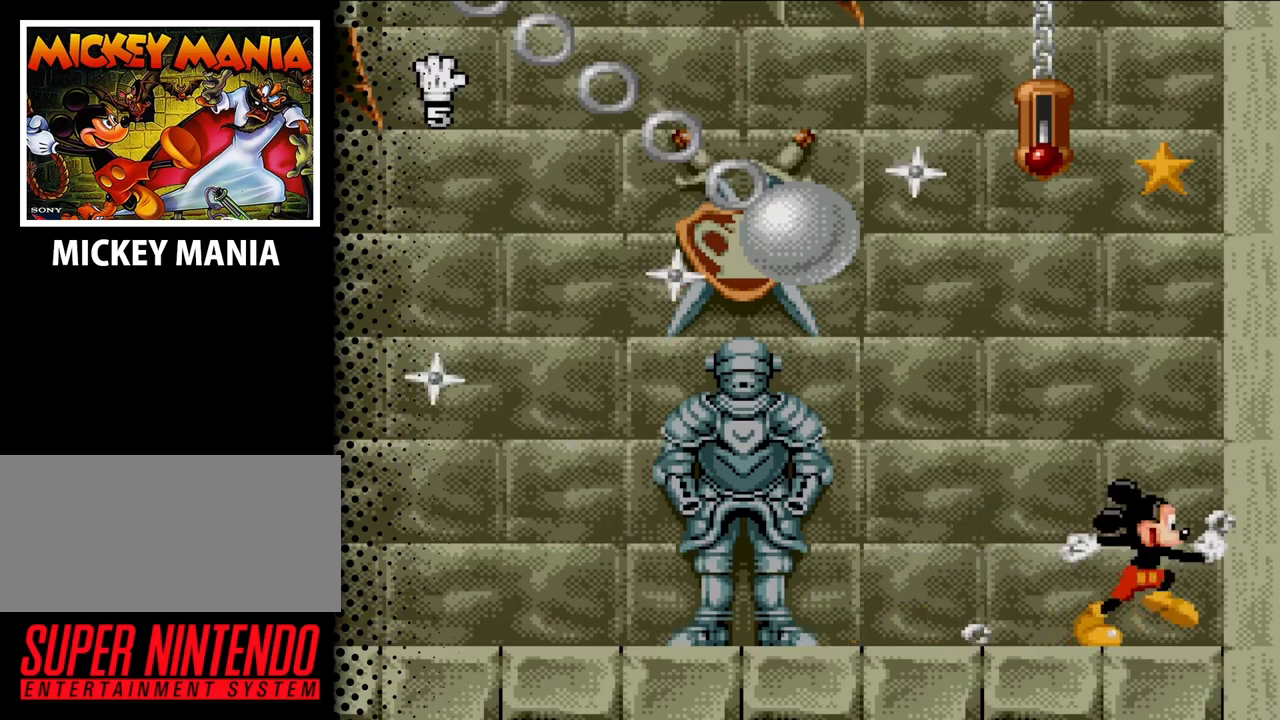
{"buttons": [], "events": [[67, "DPAD_LEFT", "down"], [100, "DPAD_LEFT", "up"]]}
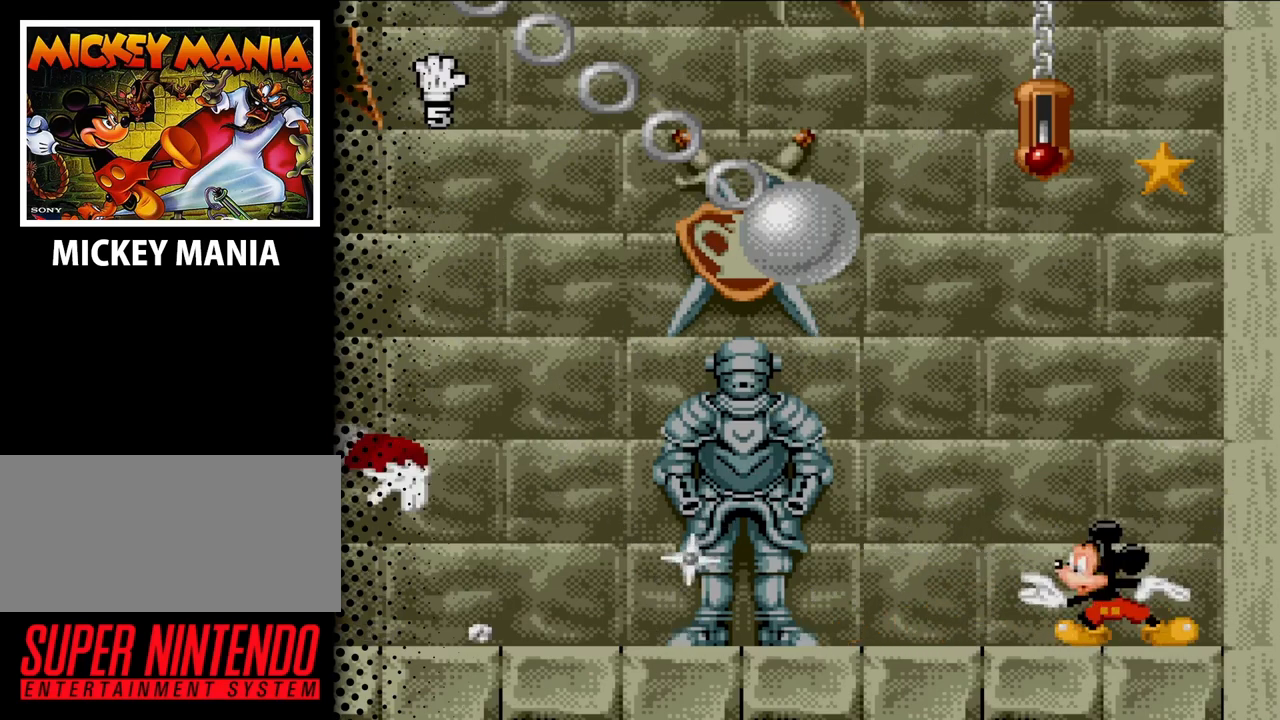
{"buttons": [], "events": []}
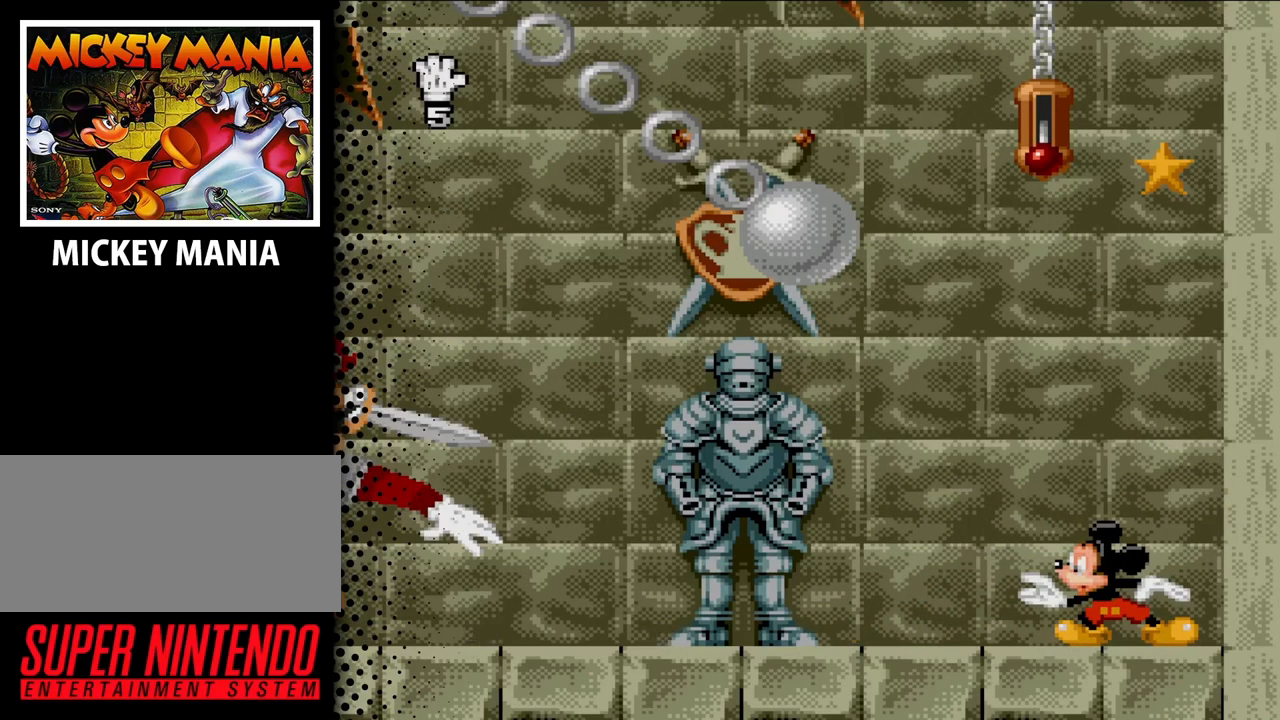
{"buttons": [], "events": []}
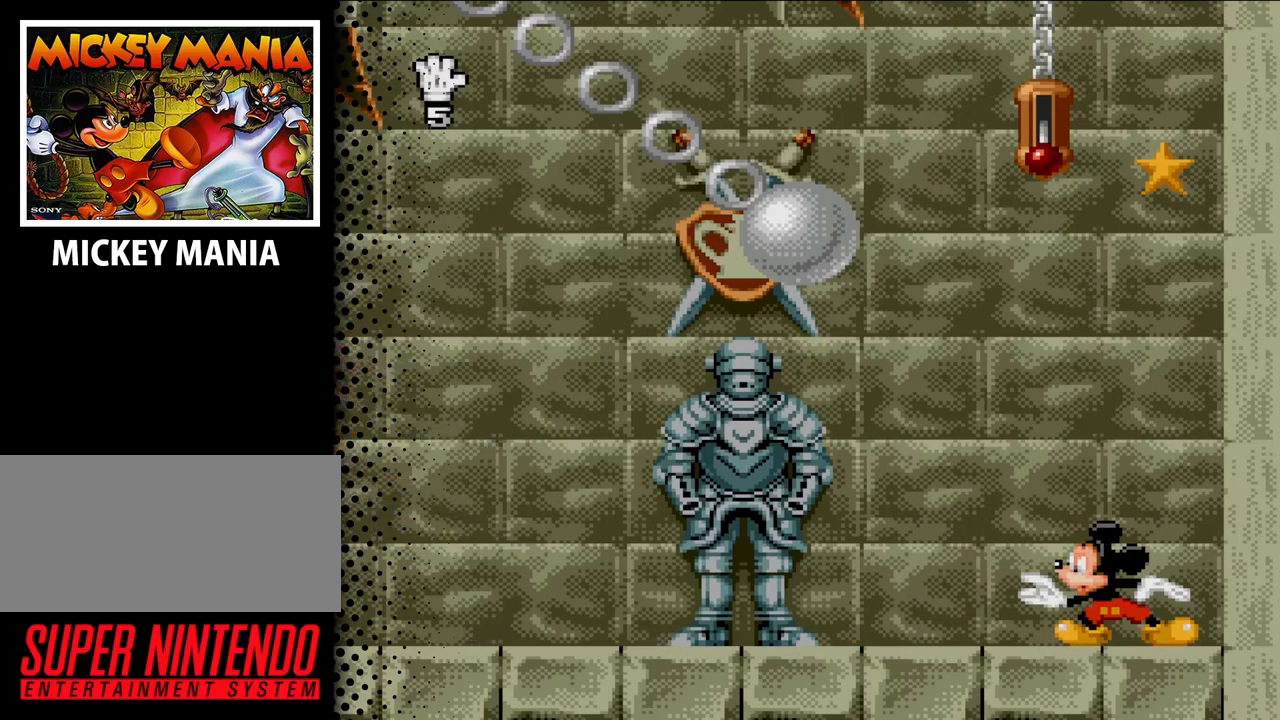
{"buttons": [], "events": []}
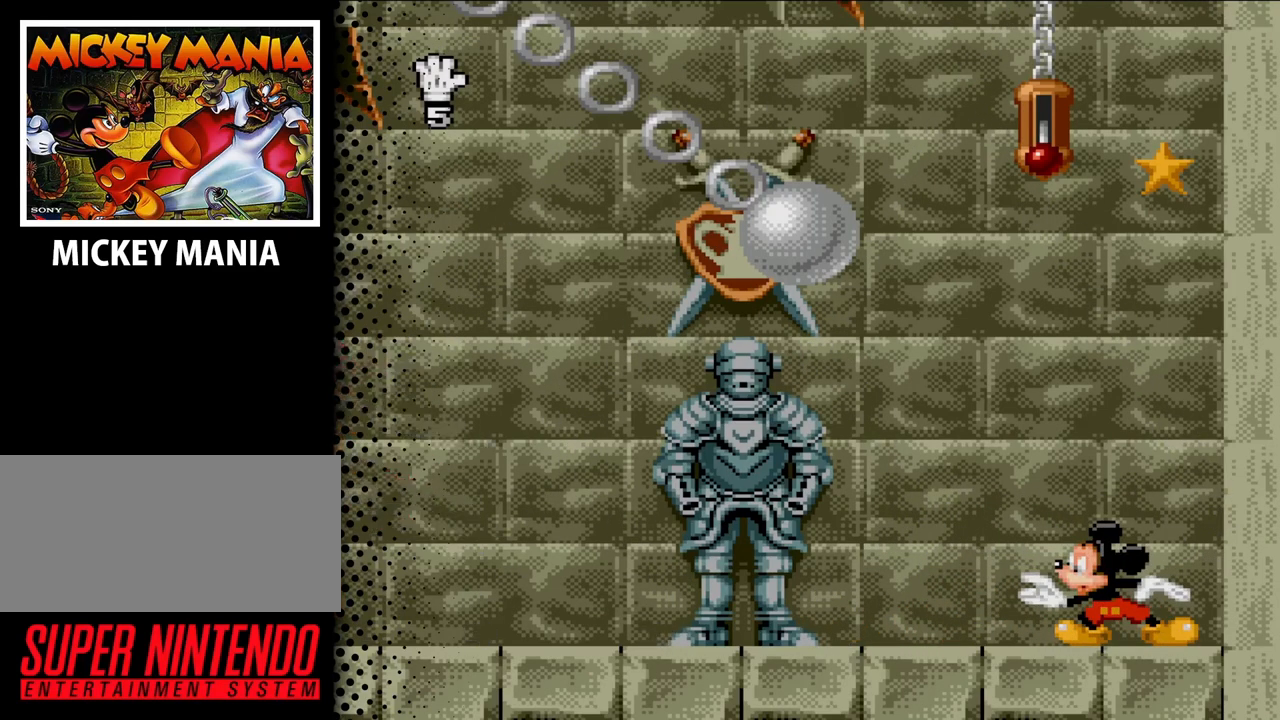
{"buttons": [], "events": []}
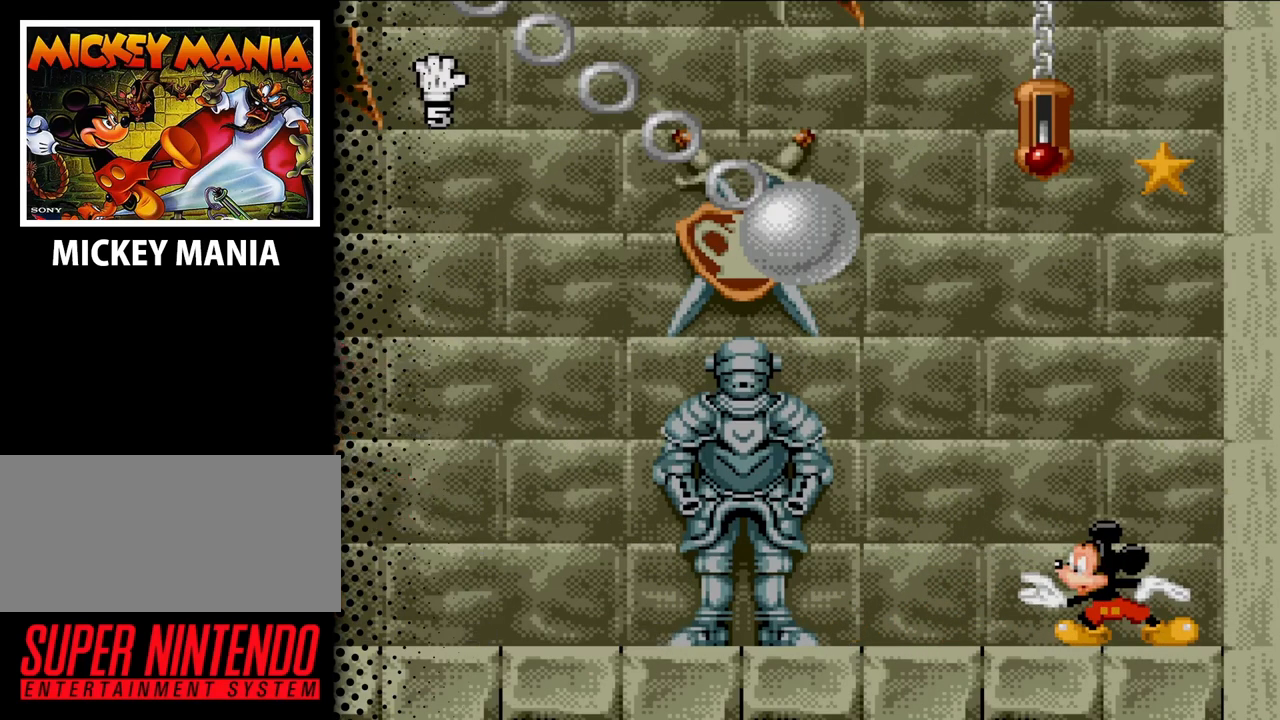
{"buttons": [], "events": []}
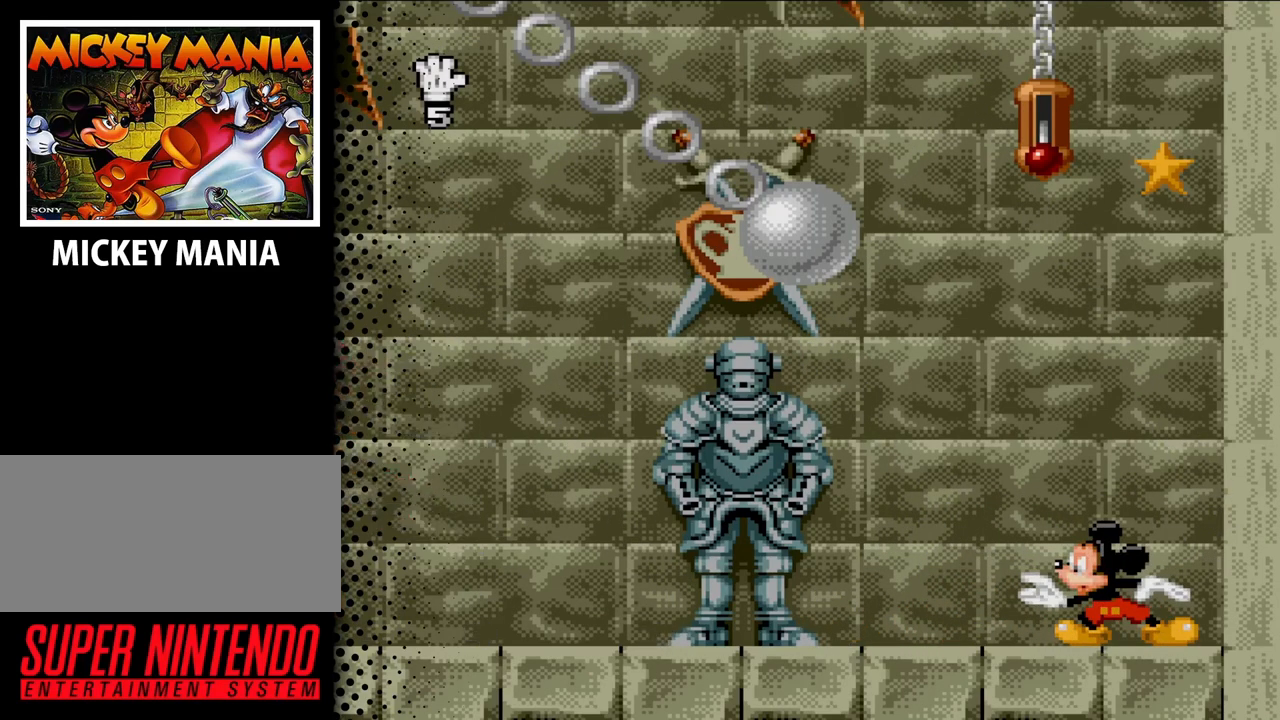
{"buttons": [], "events": [[300, "DPAD_LEFT", "down"], [400, "DPAD_LEFT", "up"]]}
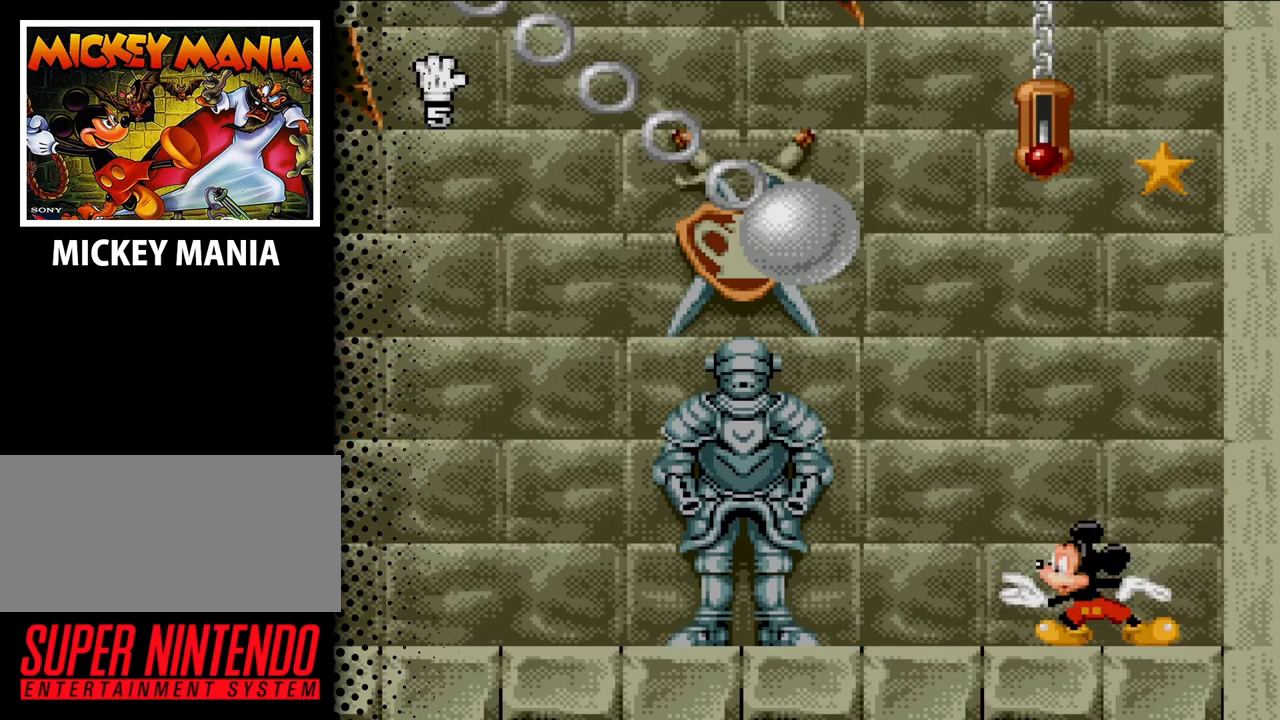
{"buttons": [], "events": []}